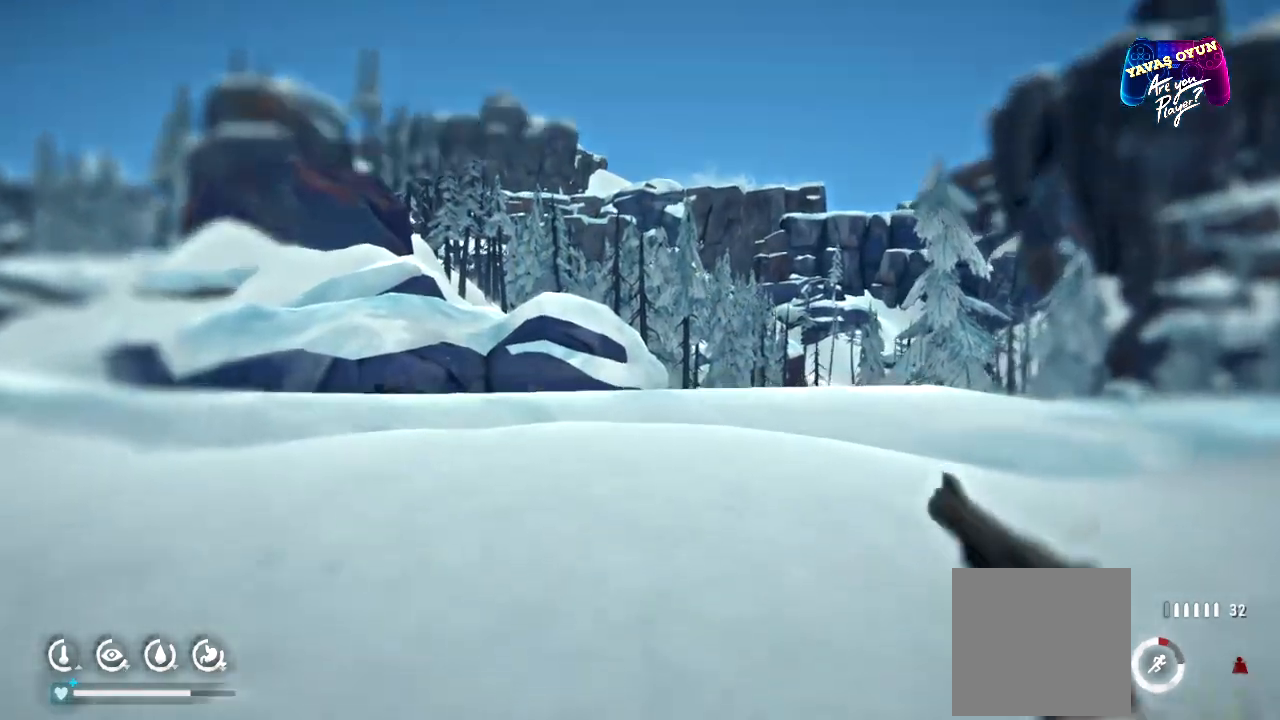
Gameplay with a controller (Xbox layout); each line is a JSON object with the inputs held at the frame after it. "events" lists button and stick changes between this image and that frame as [ms after this image, input, new state], when the widget could be followed in between.
{"buttons": [], "left_stick": "up", "right_stick": "up", "events": [[333, "right_stick", "center"], [450, "right_stick", "up"]]}
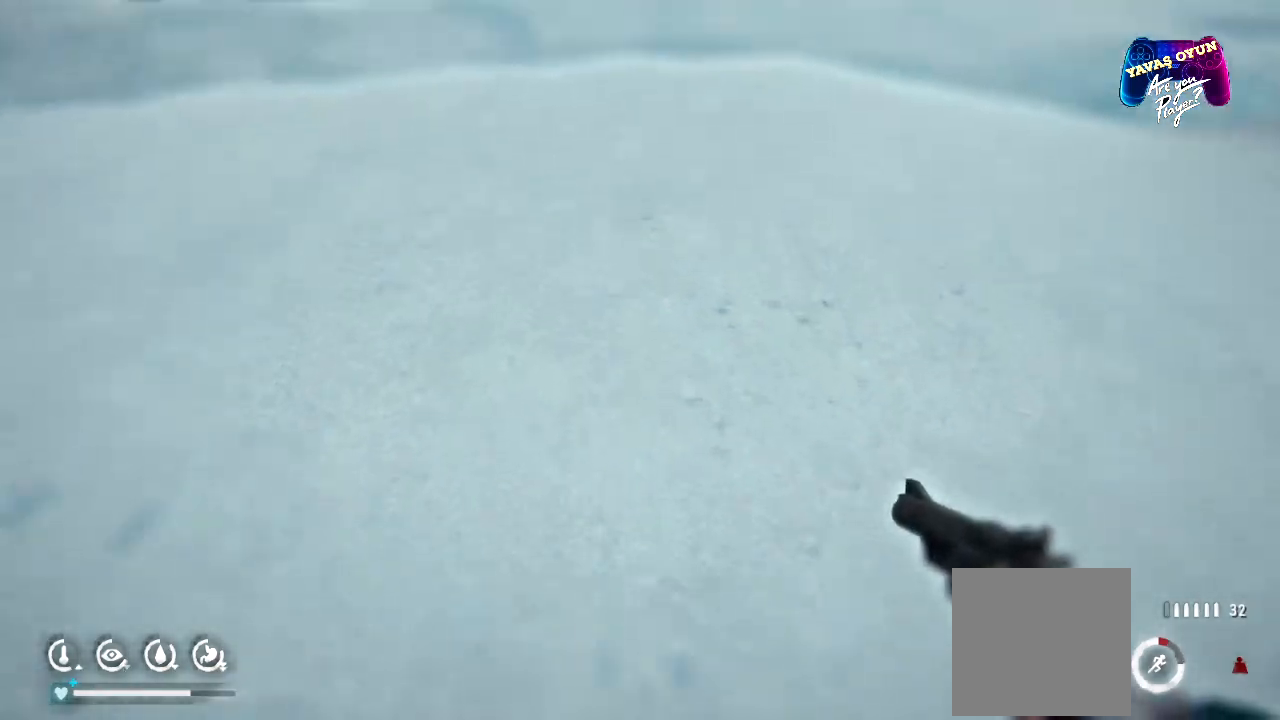
{"buttons": [], "left_stick": "up", "right_stick": "center", "events": [[250, "right_stick", "center"]]}
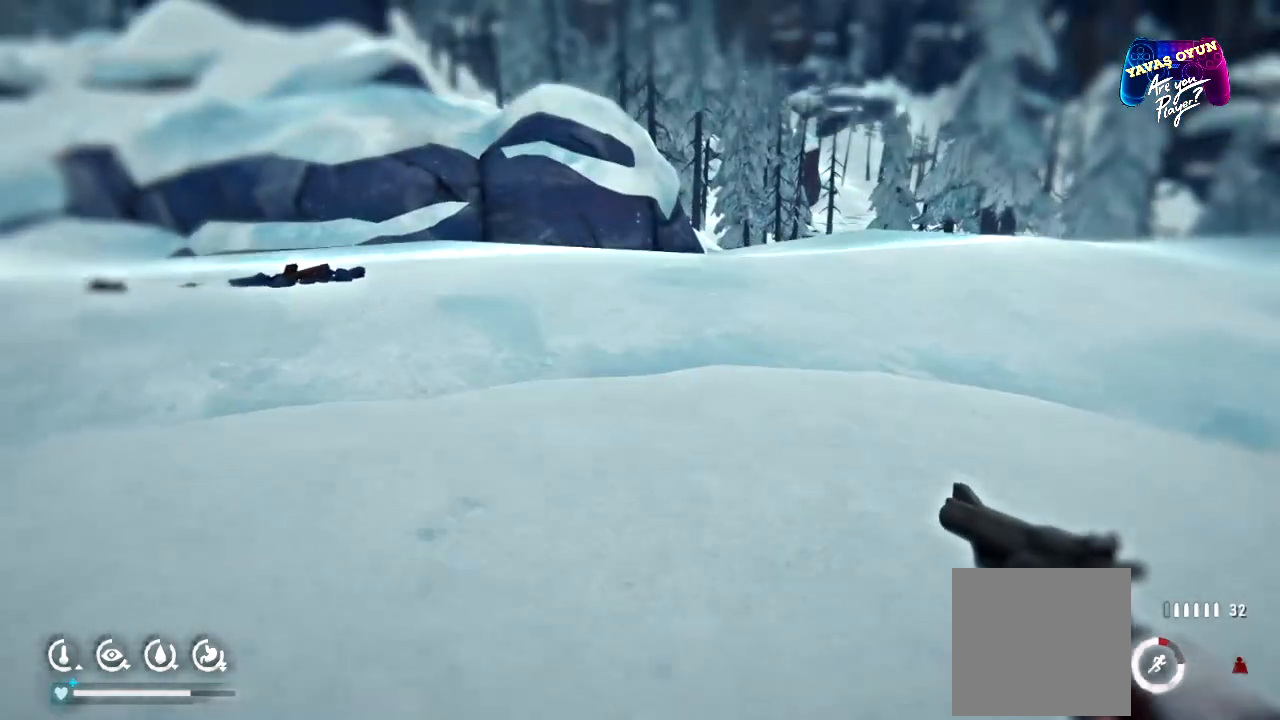
{"buttons": [], "left_stick": "up", "right_stick": "left", "events": [[283, "right_stick", "left"]]}
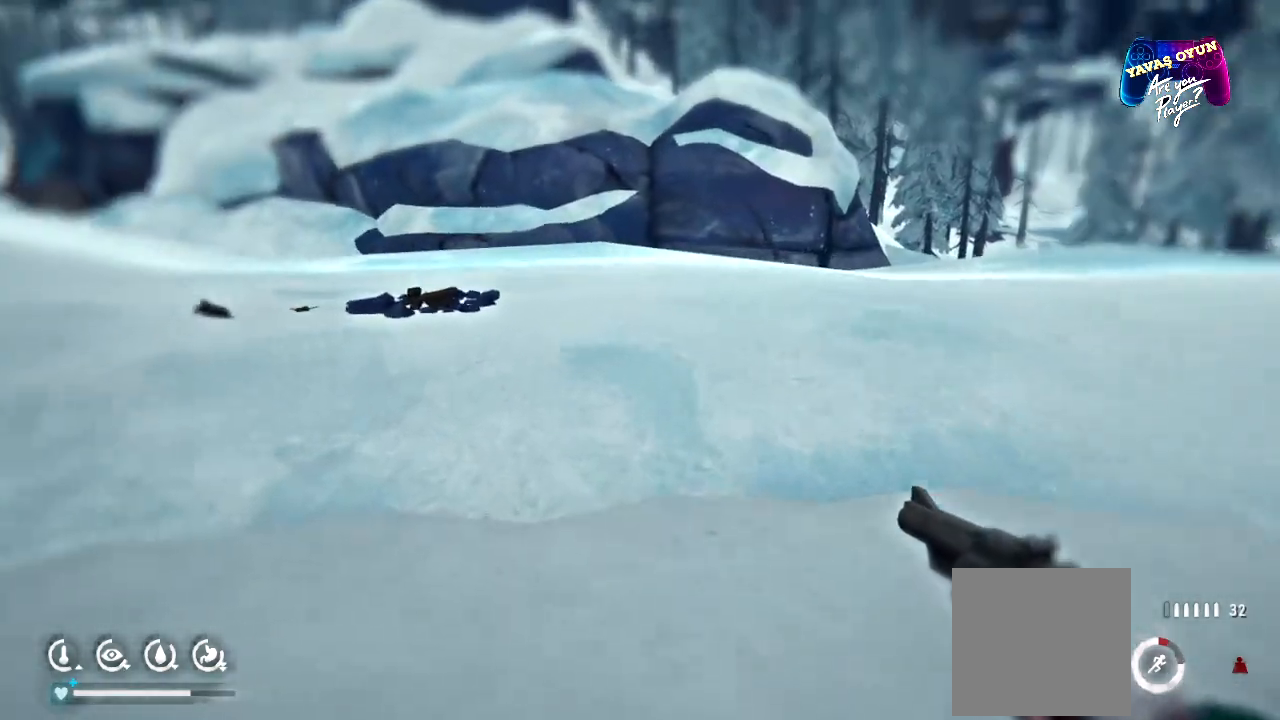
{"buttons": [], "left_stick": "up", "right_stick": "down-left", "events": [[33, "right_stick", "center"], [483, "right_stick", "down-left"]]}
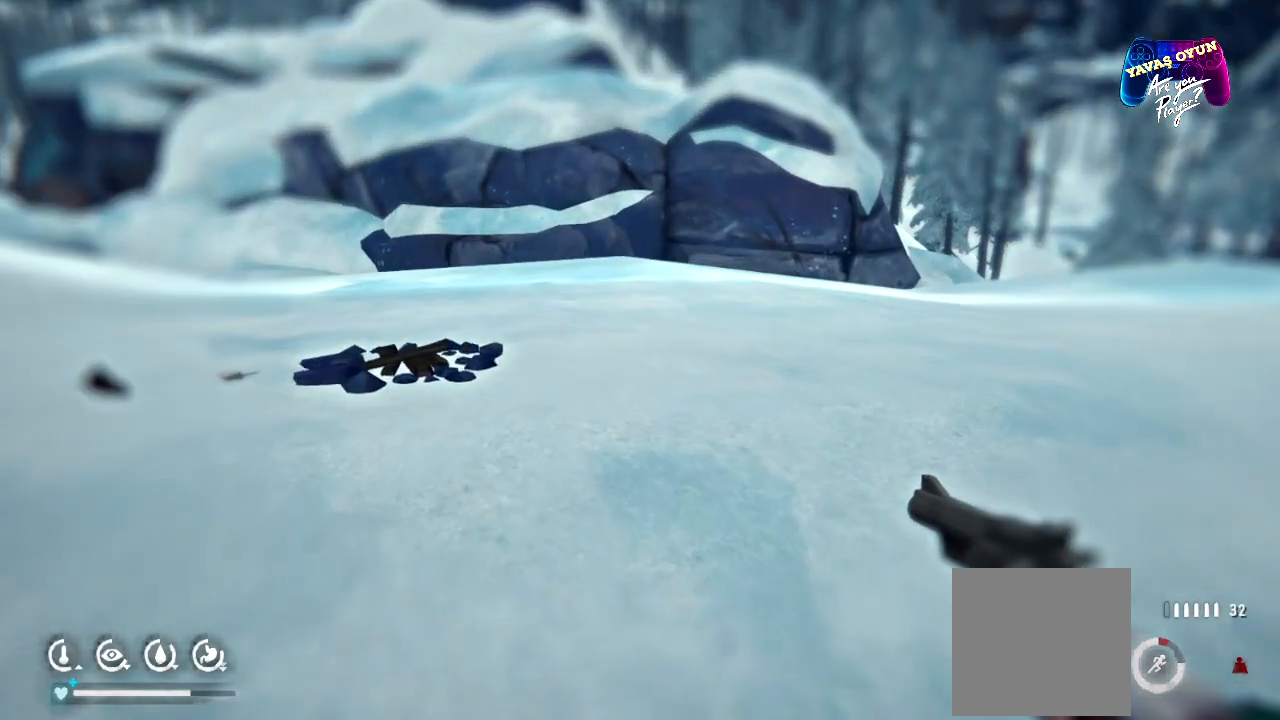
{"buttons": [], "left_stick": "up", "right_stick": "center", "events": [[283, "right_stick", "center"]]}
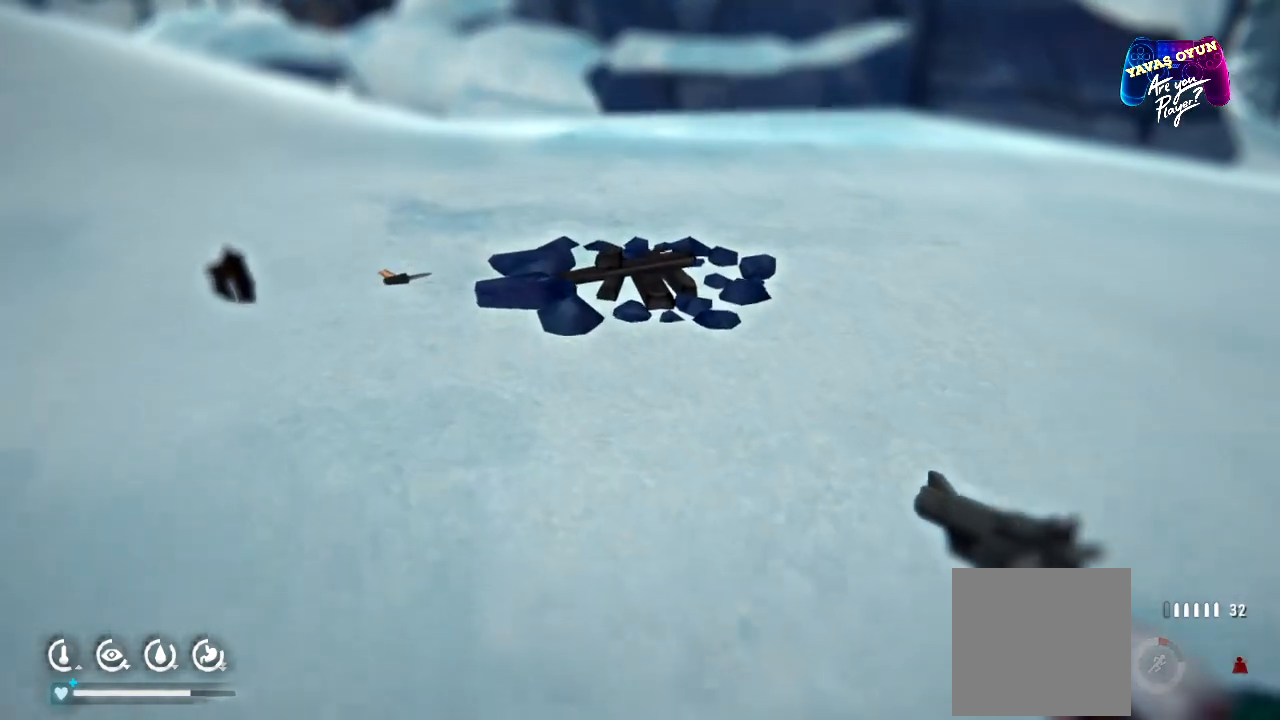
{"buttons": [], "left_stick": "center", "right_stick": "center", "events": [[183, "right_stick", "down-left"], [350, "left_stick", "center"], [400, "right_stick", "center"]]}
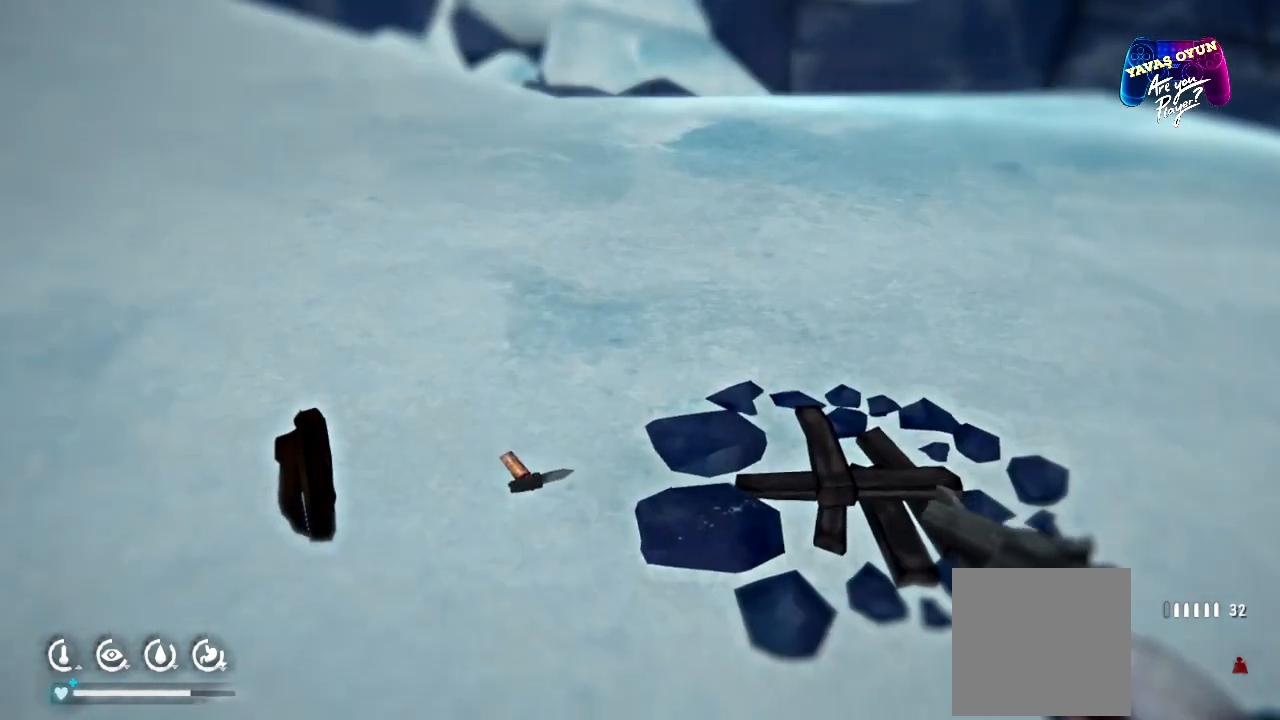
{"buttons": [], "left_stick": "up", "right_stick": "down-left", "events": [[367, "right_stick", "down-left"], [433, "left_stick", "up"]]}
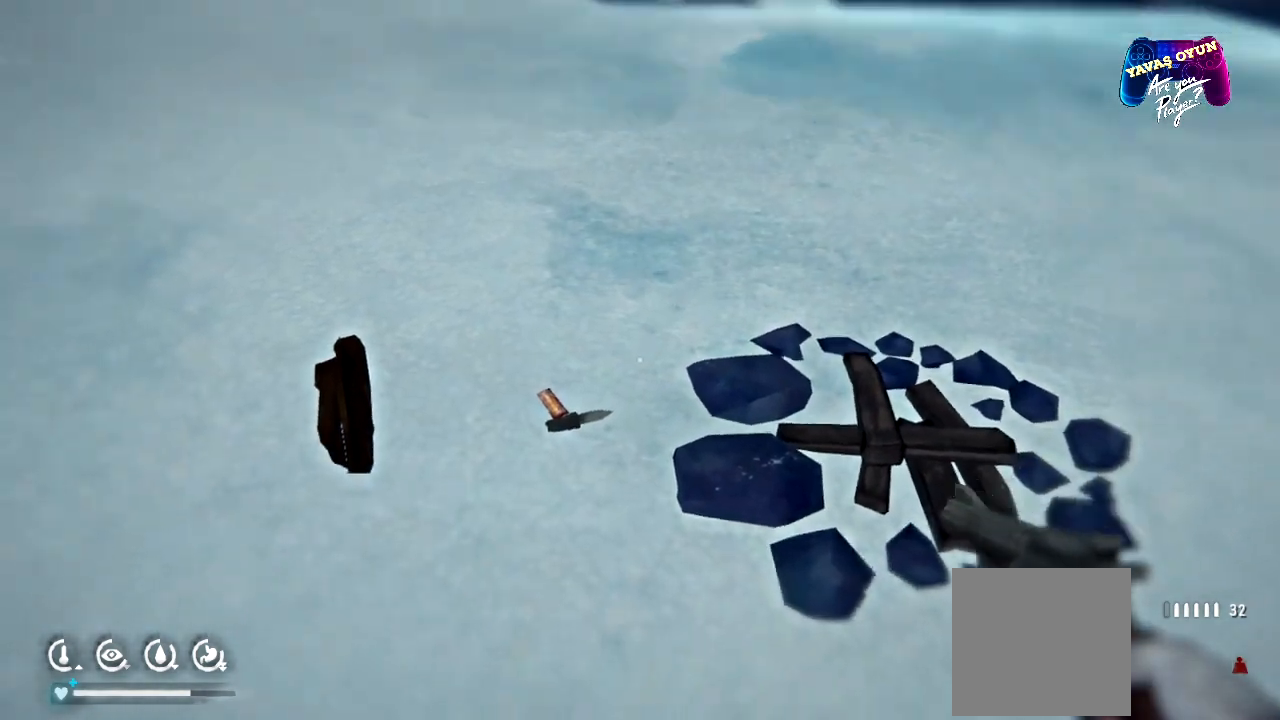
{"buttons": [], "left_stick": "center", "right_stick": "center", "events": [[200, "left_stick", "center"], [200, "right_stick", "center"]]}
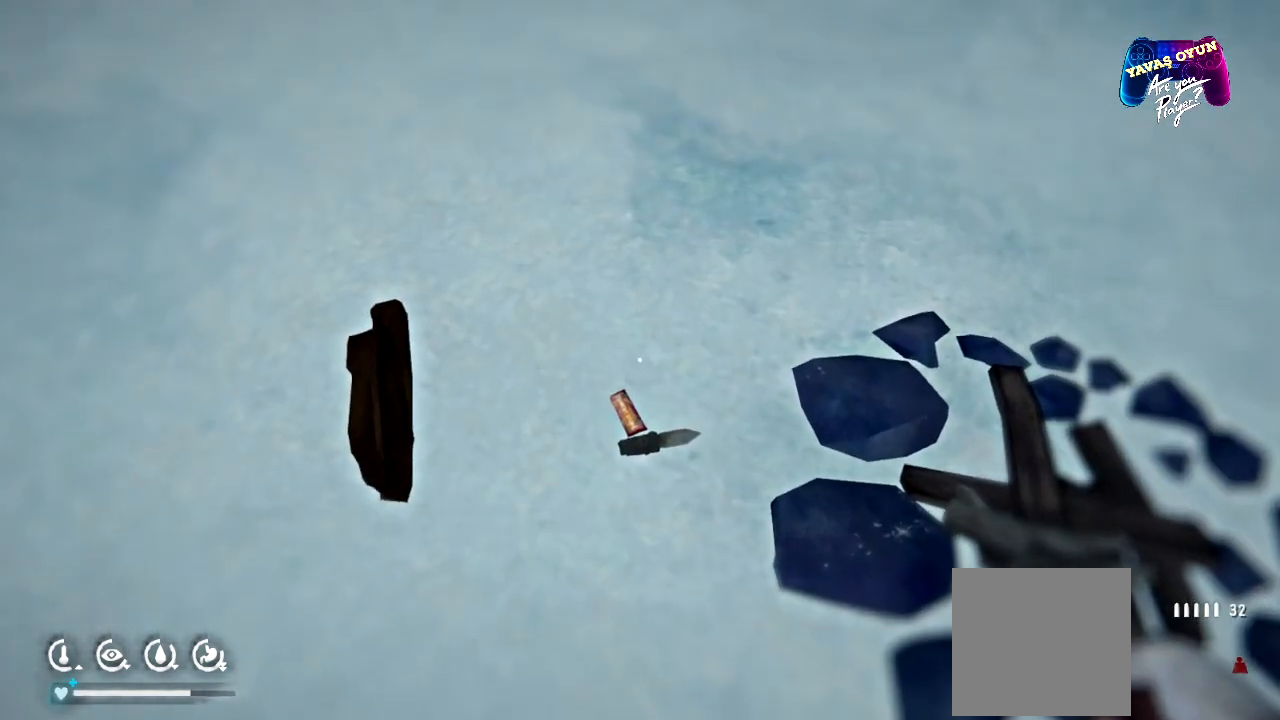
{"buttons": [], "left_stick": "center", "right_stick": "center", "events": [[150, "right_stick", "down"], [383, "right_stick", "center"]]}
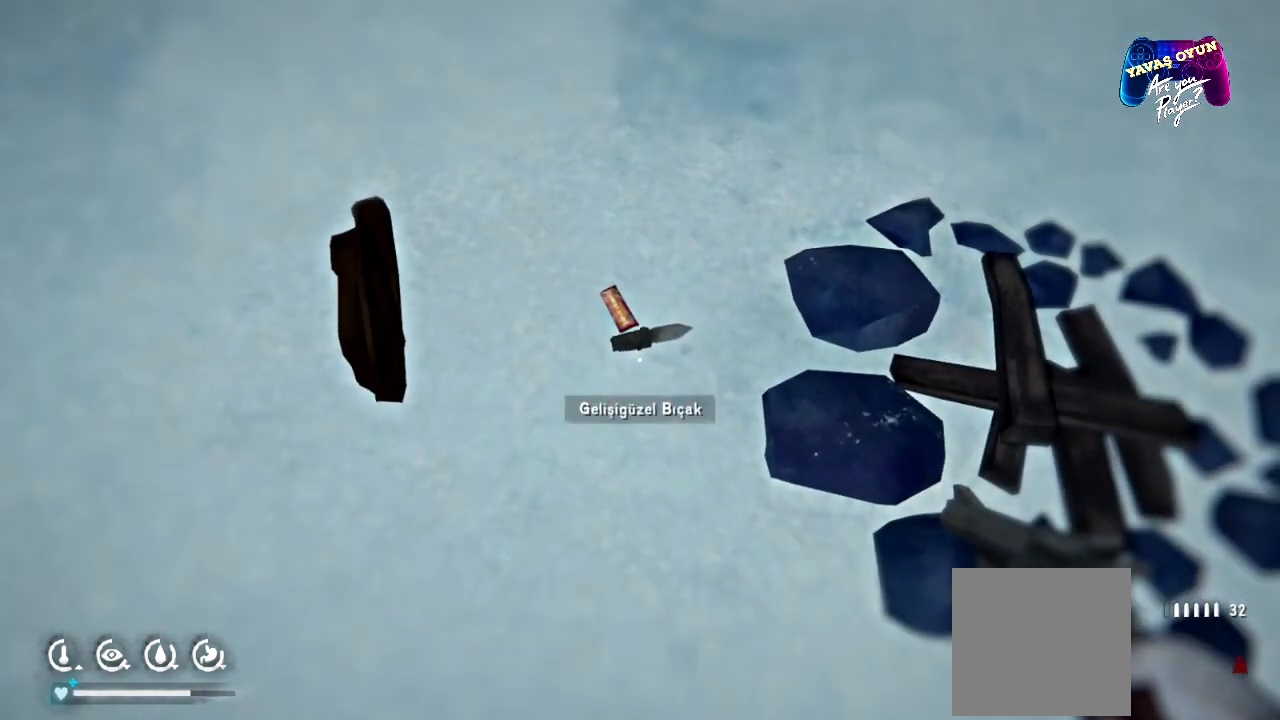
{"buttons": [], "left_stick": "center", "right_stick": "center", "events": []}
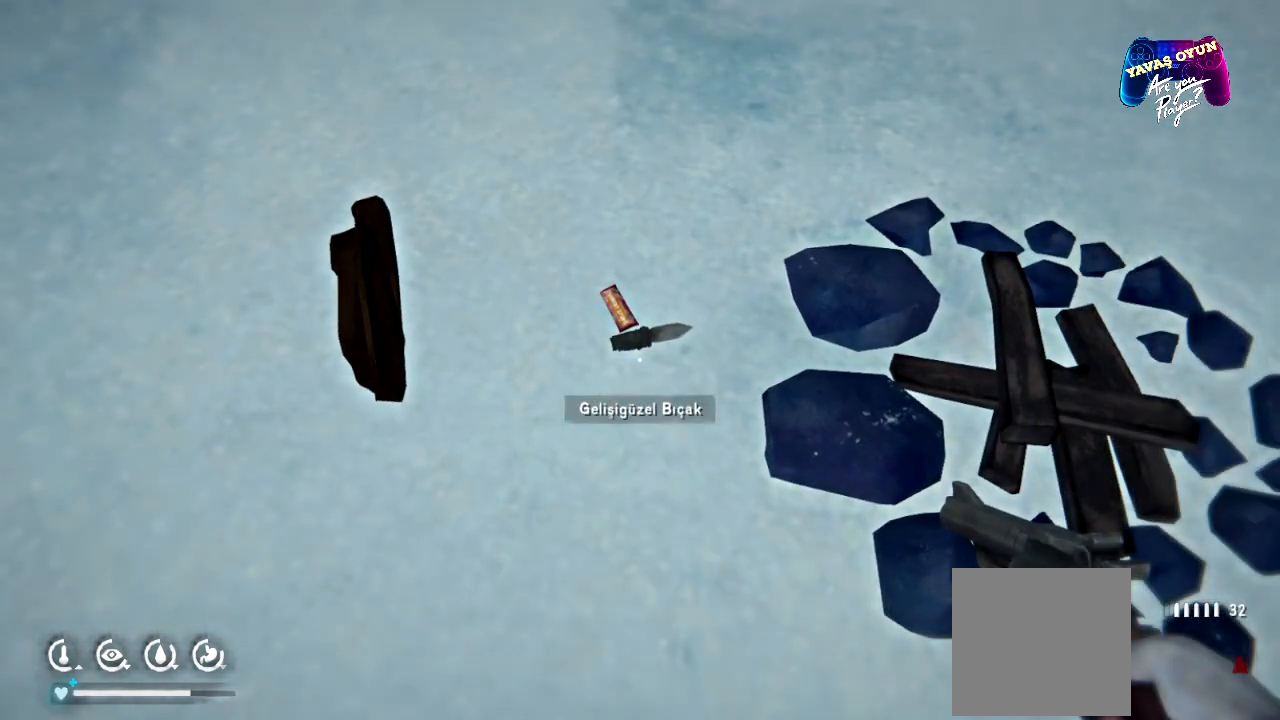
{"buttons": [], "left_stick": "center", "right_stick": "center", "events": [[100, "A", "down"], [250, "A", "up"]]}
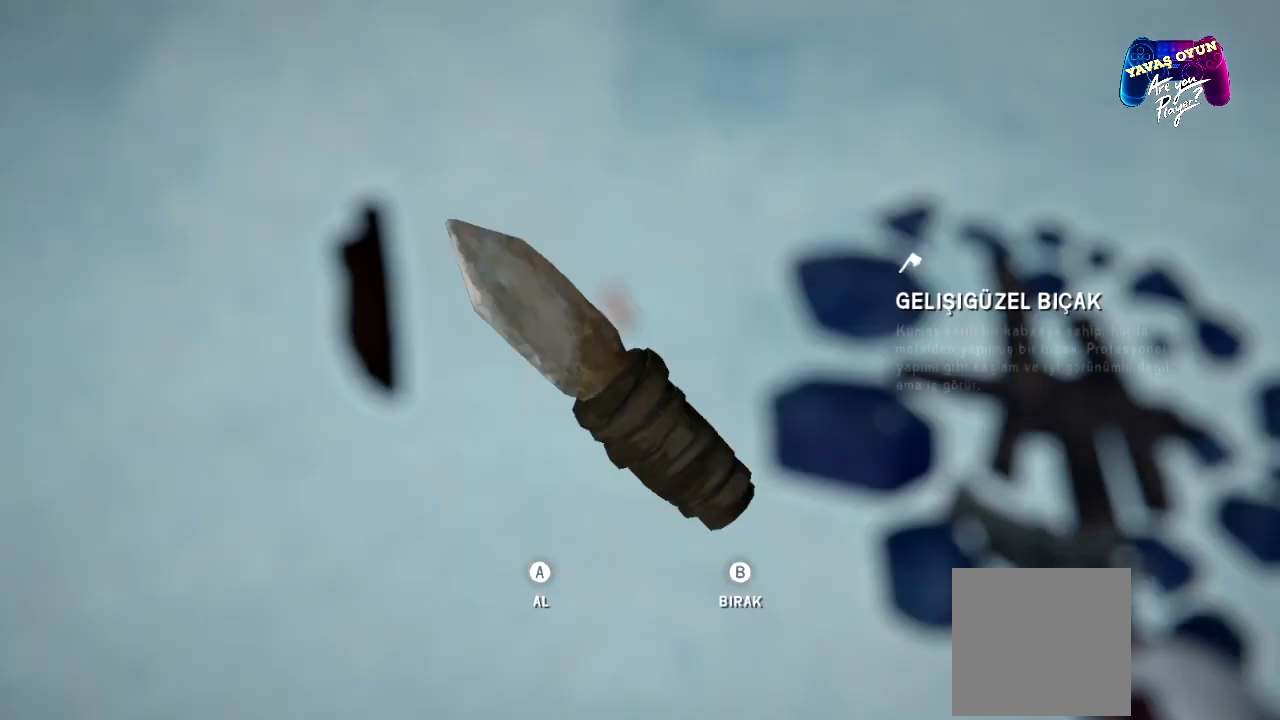
{"buttons": [], "left_stick": "center", "right_stick": "center", "events": [[283, "A", "down"], [417, "A", "up"]]}
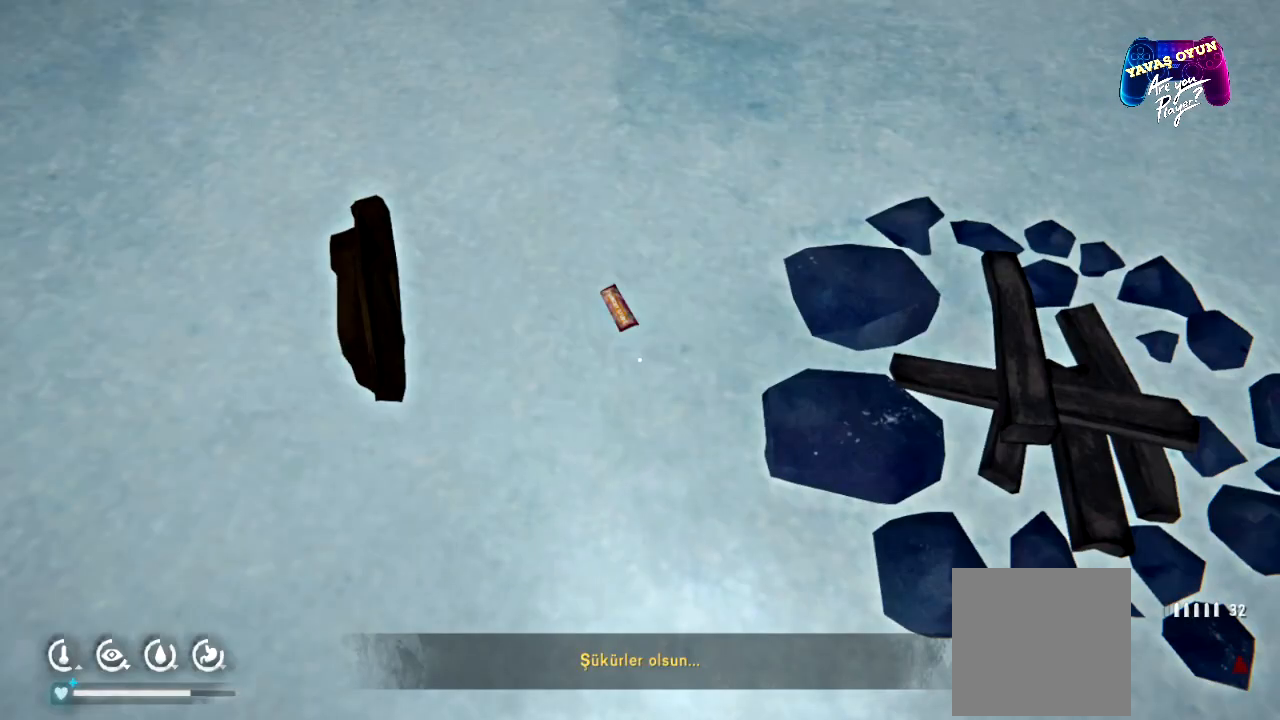
{"buttons": [], "left_stick": "center", "right_stick": "up-left", "events": [[367, "right_stick", "up-left"]]}
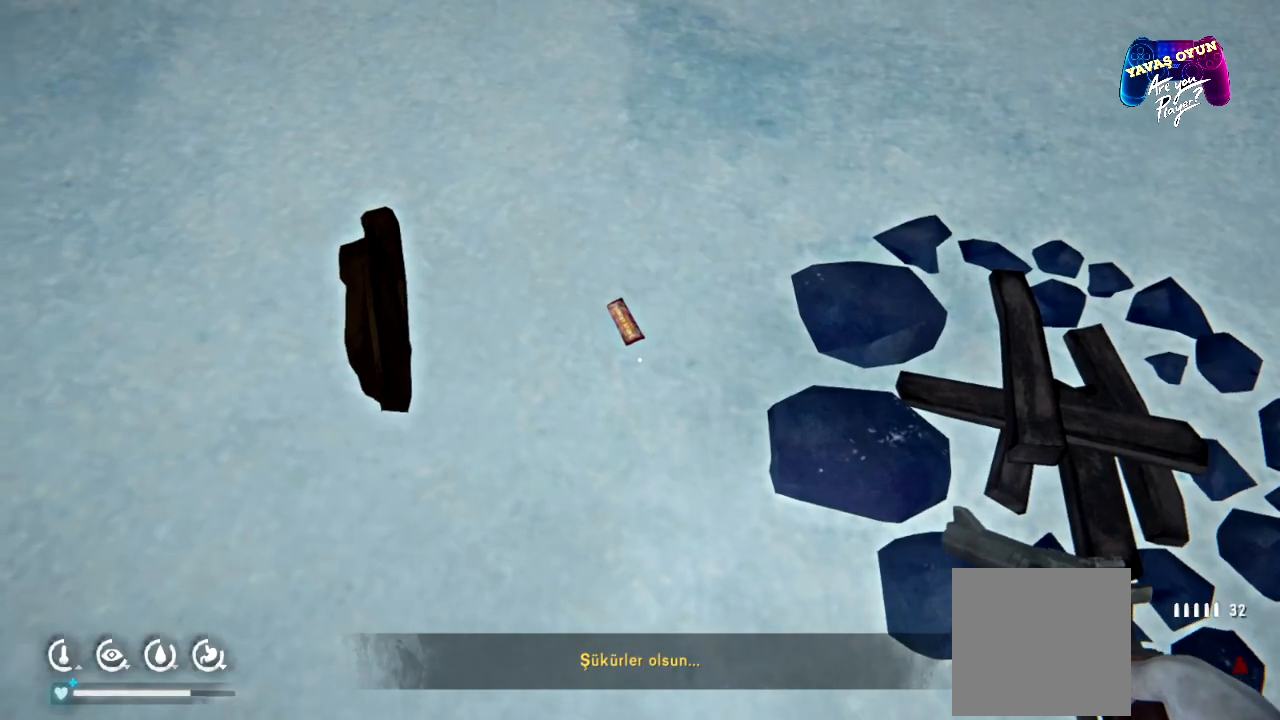
{"buttons": [], "left_stick": "center", "right_stick": "center", "events": [[17, "right_stick", "center"]]}
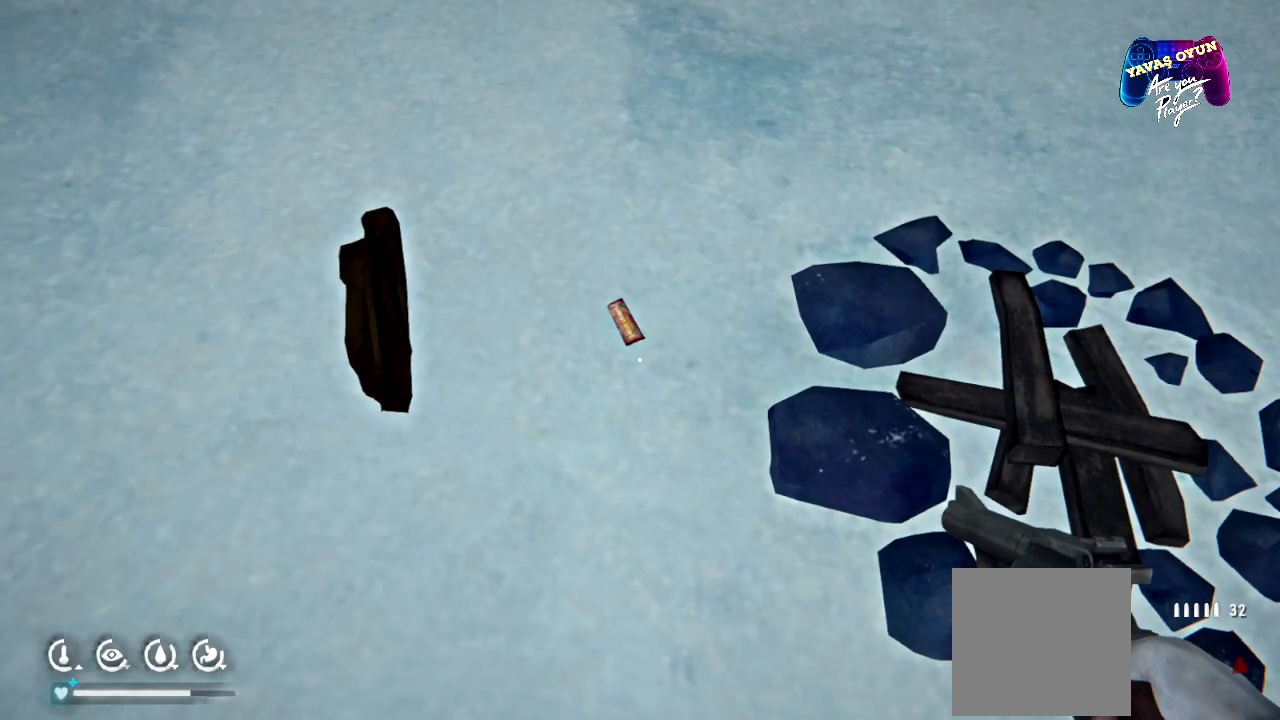
{"buttons": [], "left_stick": "center", "right_stick": "center", "events": [[67, "right_stick", "up-left"], [200, "right_stick", "center"]]}
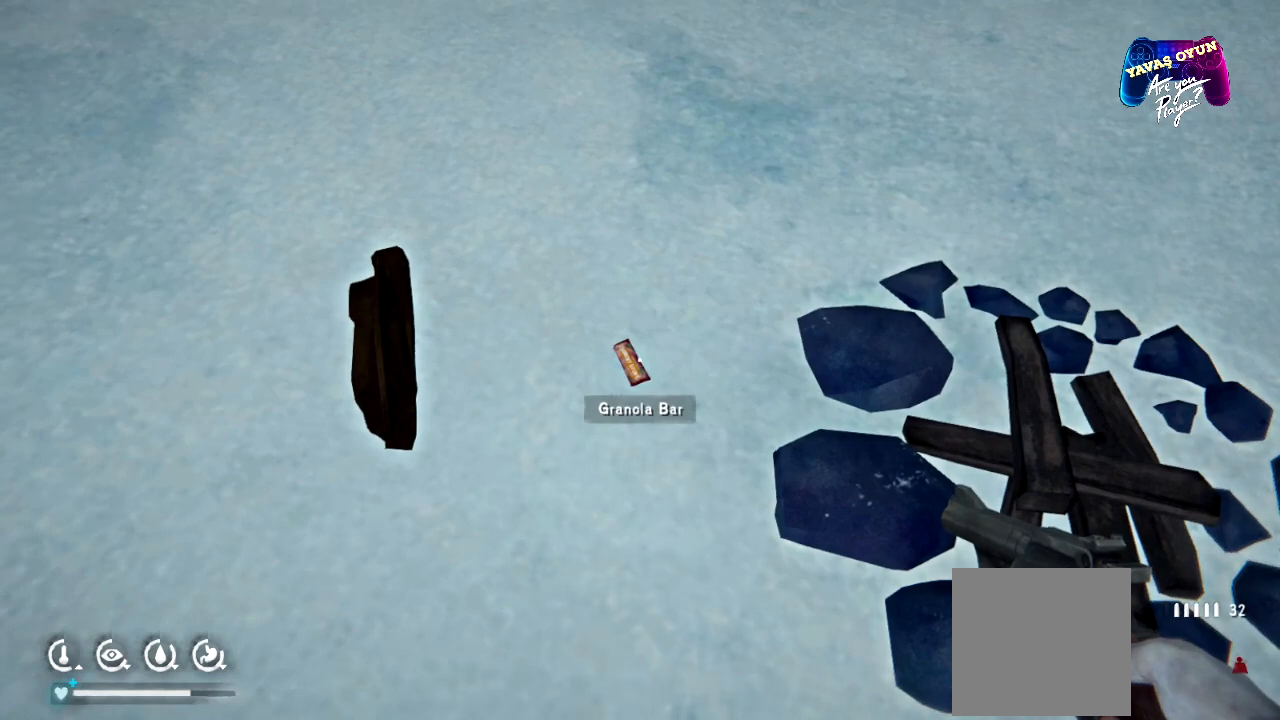
{"buttons": [], "left_stick": "center", "right_stick": "center", "events": [[83, "A", "down"], [183, "A", "up"], [267, "A", "down"], [400, "A", "up"]]}
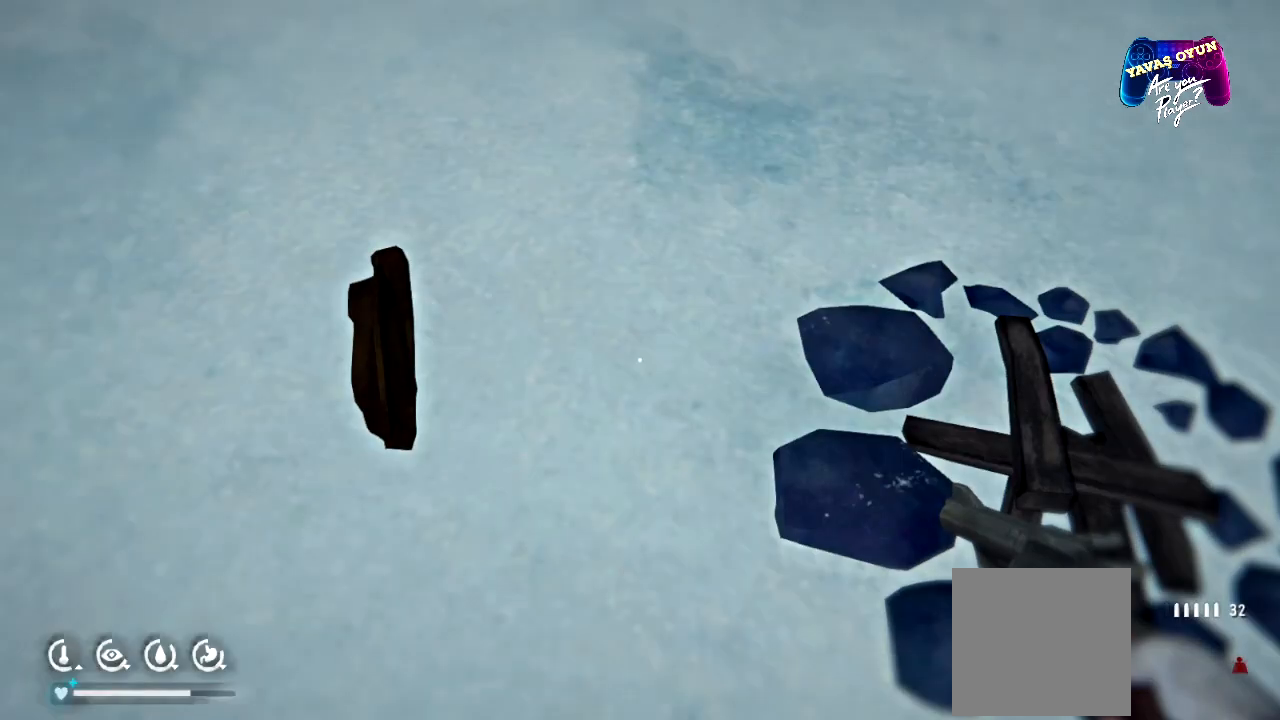
{"buttons": [], "left_stick": "center", "right_stick": "center", "events": [[17, "left_stick", "left"], [217, "left_stick", "center"]]}
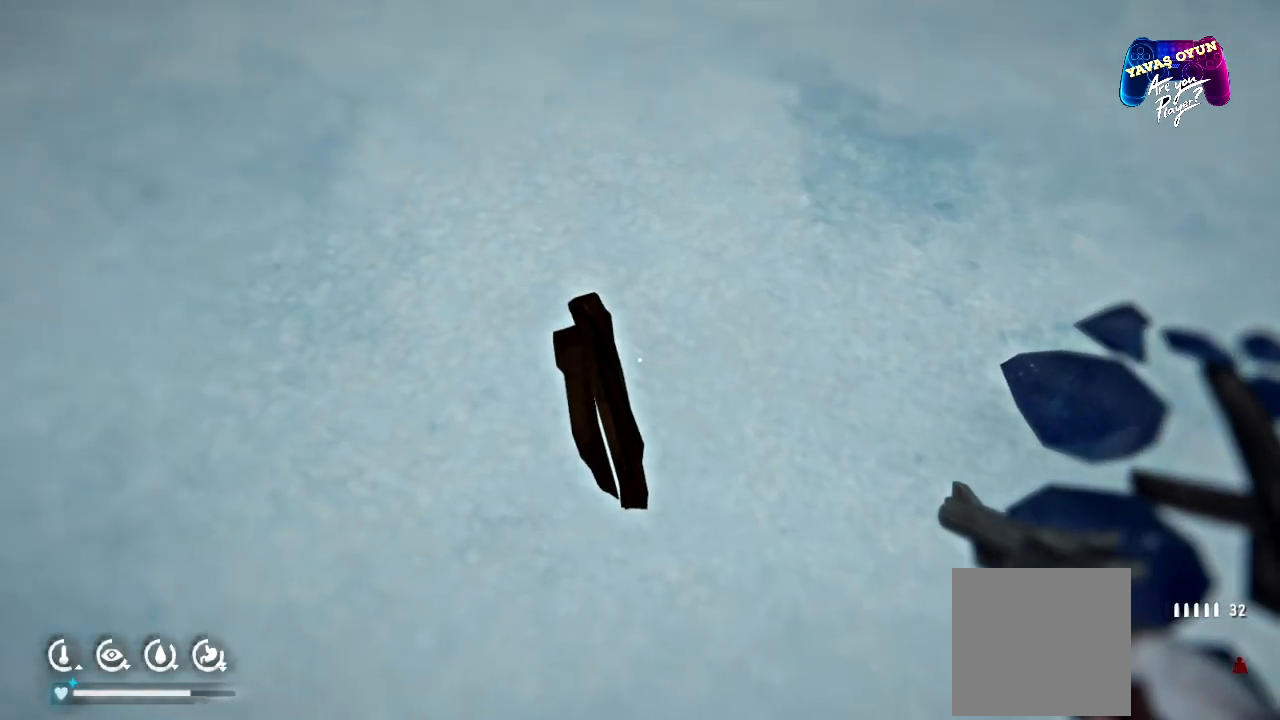
{"buttons": [], "left_stick": "center", "right_stick": "center", "events": [[233, "left_stick", "left"], [400, "left_stick", "center"]]}
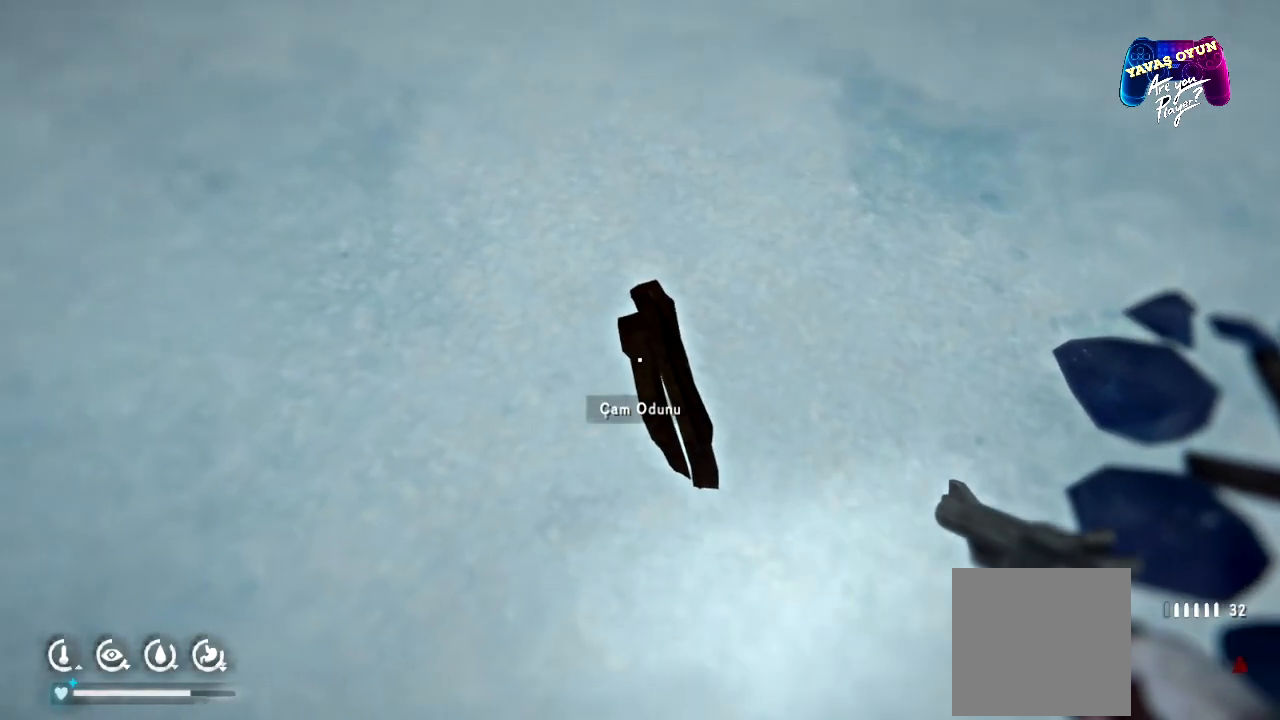
{"buttons": ["A"], "left_stick": "center", "right_stick": "center", "events": [[400, "A", "down"]]}
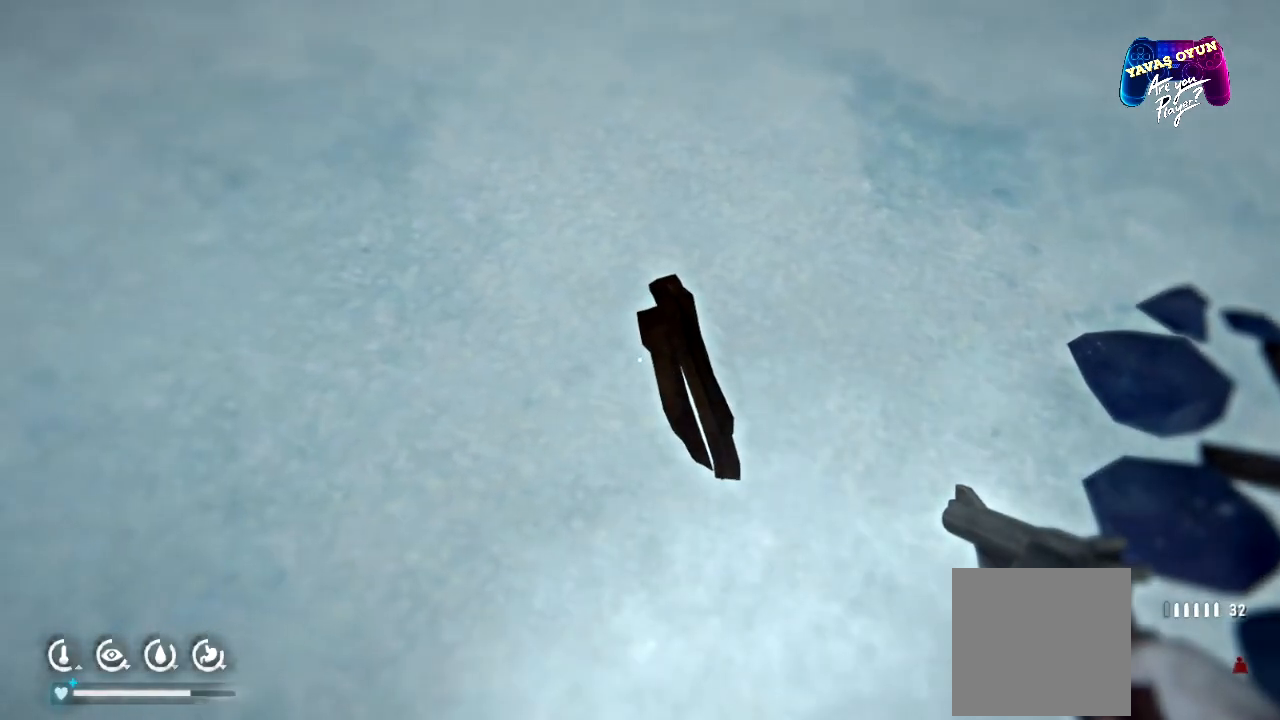
{"buttons": [], "left_stick": "center", "right_stick": "center", "events": [[17, "A", "up"], [83, "A", "down"], [200, "A", "up"], [317, "left_stick", "right"], [483, "left_stick", "center"]]}
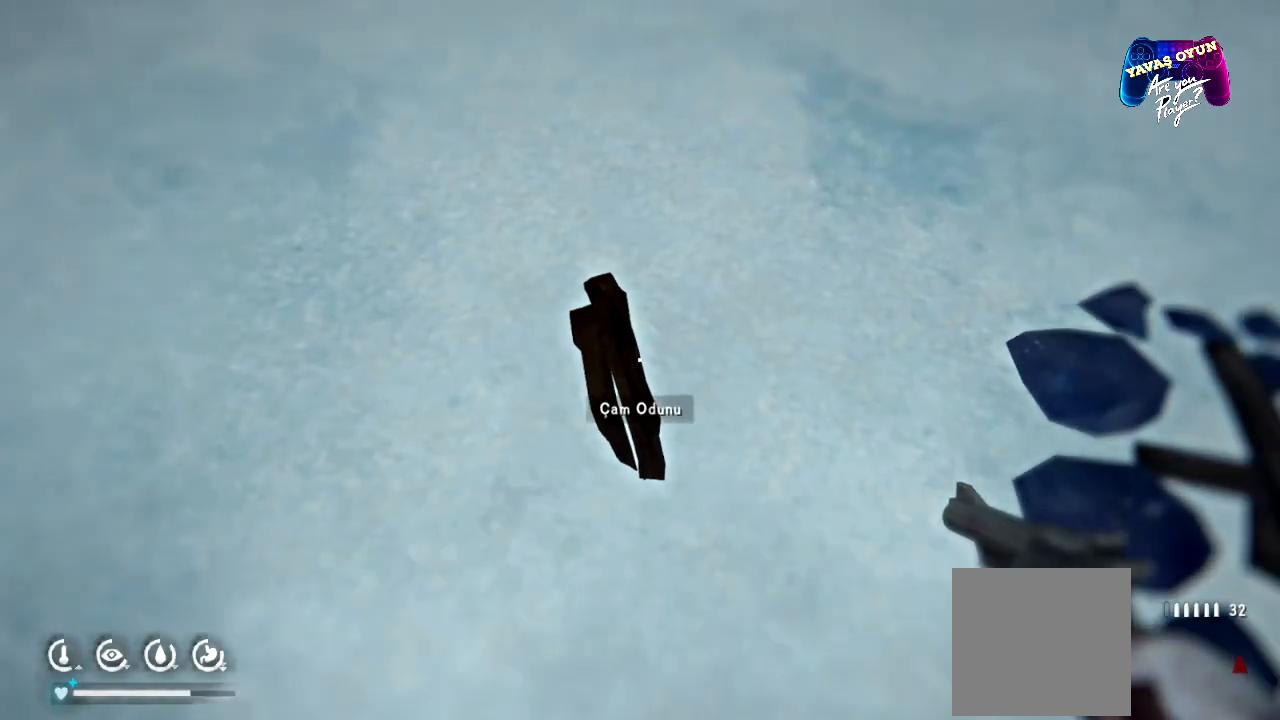
{"buttons": [], "left_stick": "center", "right_stick": "center", "events": [[133, "A", "down"], [233, "left_stick", "left"], [250, "A", "up"], [450, "left_stick", "center"]]}
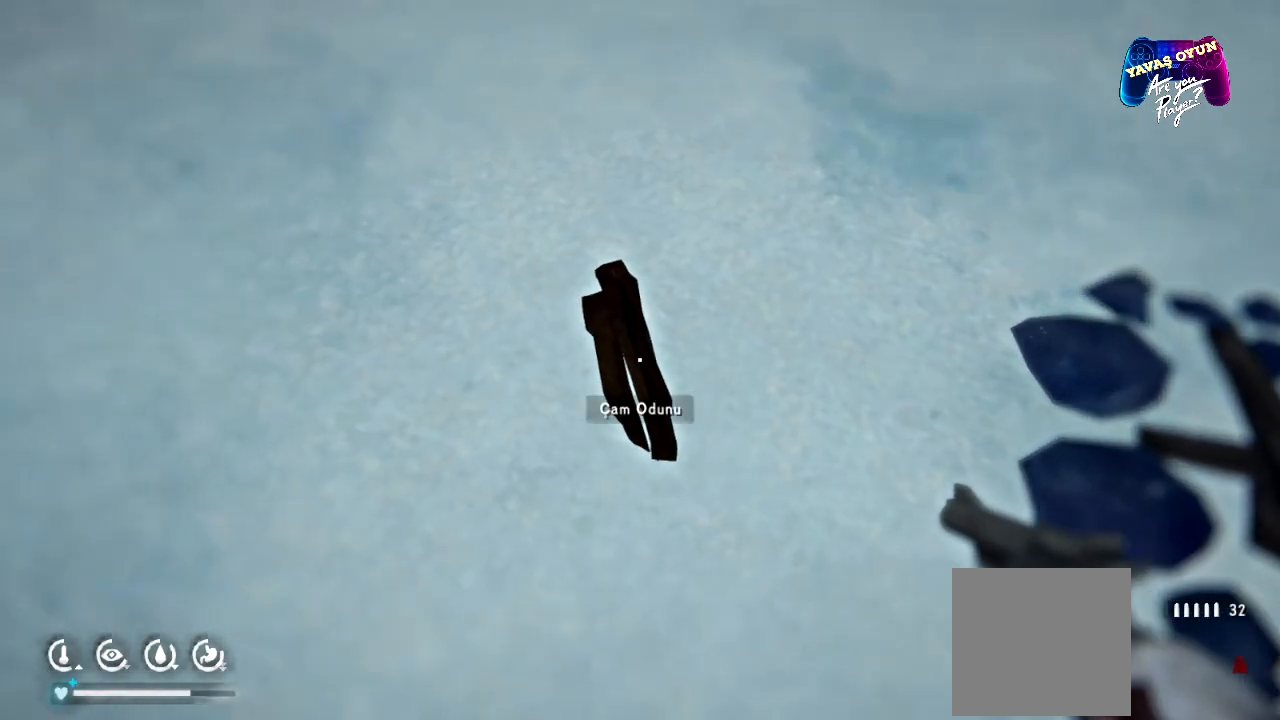
{"buttons": [], "left_stick": "center", "right_stick": "center", "events": [[83, "A", "down"], [200, "A", "up"], [283, "left_stick", "right"], [300, "A", "down"], [400, "A", "up"], [467, "left_stick", "center"]]}
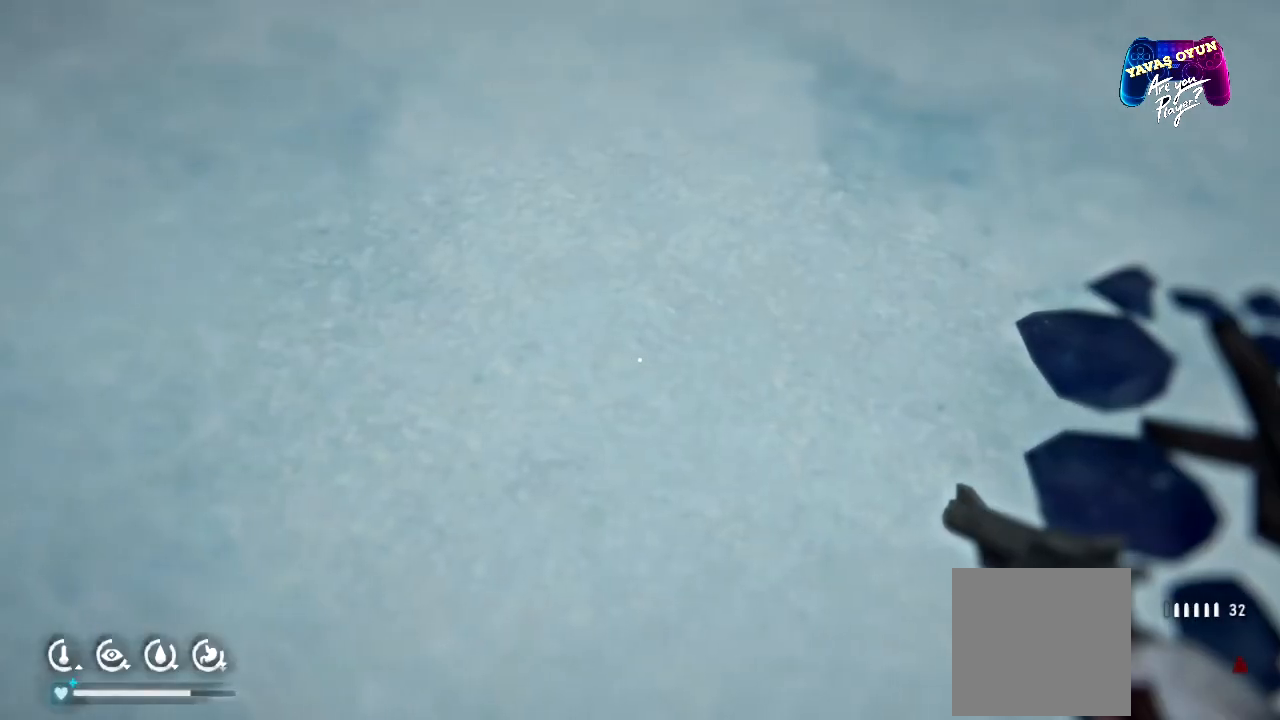
{"buttons": [], "left_stick": "center", "right_stick": "right", "events": [[217, "right_stick", "up-right"], [350, "right_stick", "right"]]}
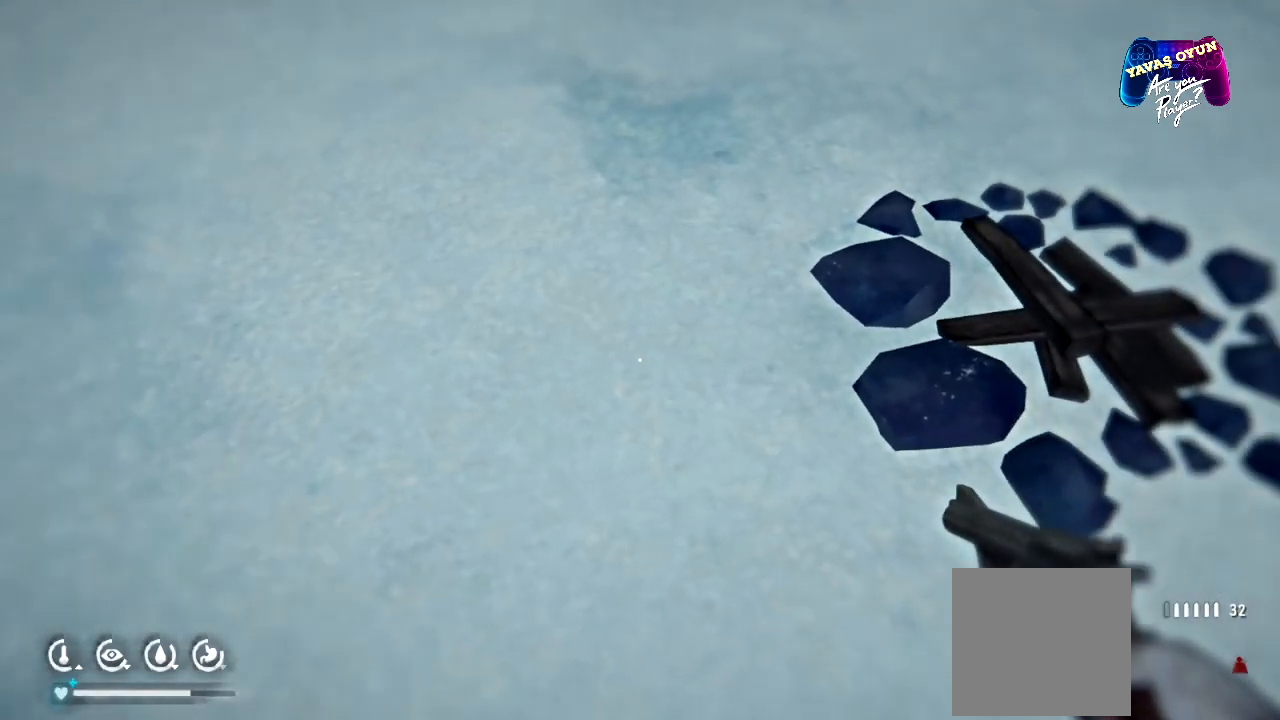
{"buttons": [], "left_stick": "up", "right_stick": "up-right", "events": [[183, "right_stick", "center"], [283, "right_stick", "up-right"], [317, "left_stick", "up"]]}
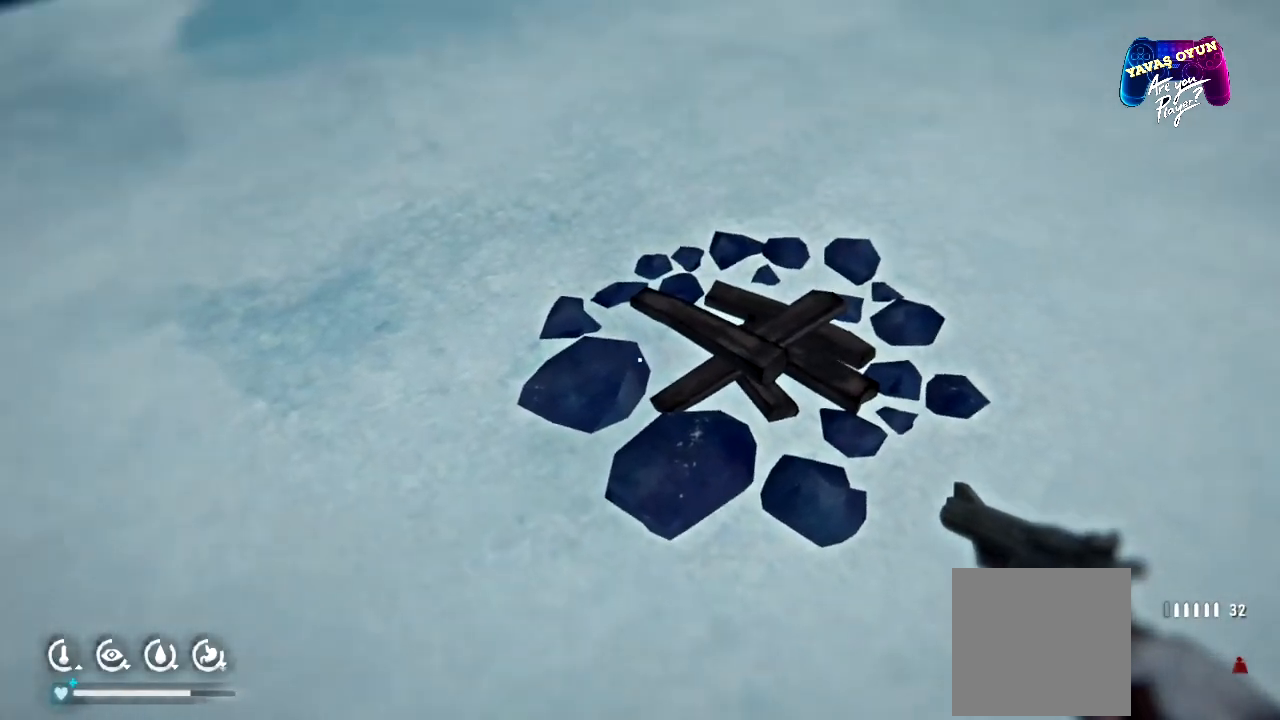
{"buttons": [], "left_stick": "center", "right_stick": "right", "events": [[67, "right_stick", "center"], [83, "left_stick", "center"], [417, "right_stick", "right"]]}
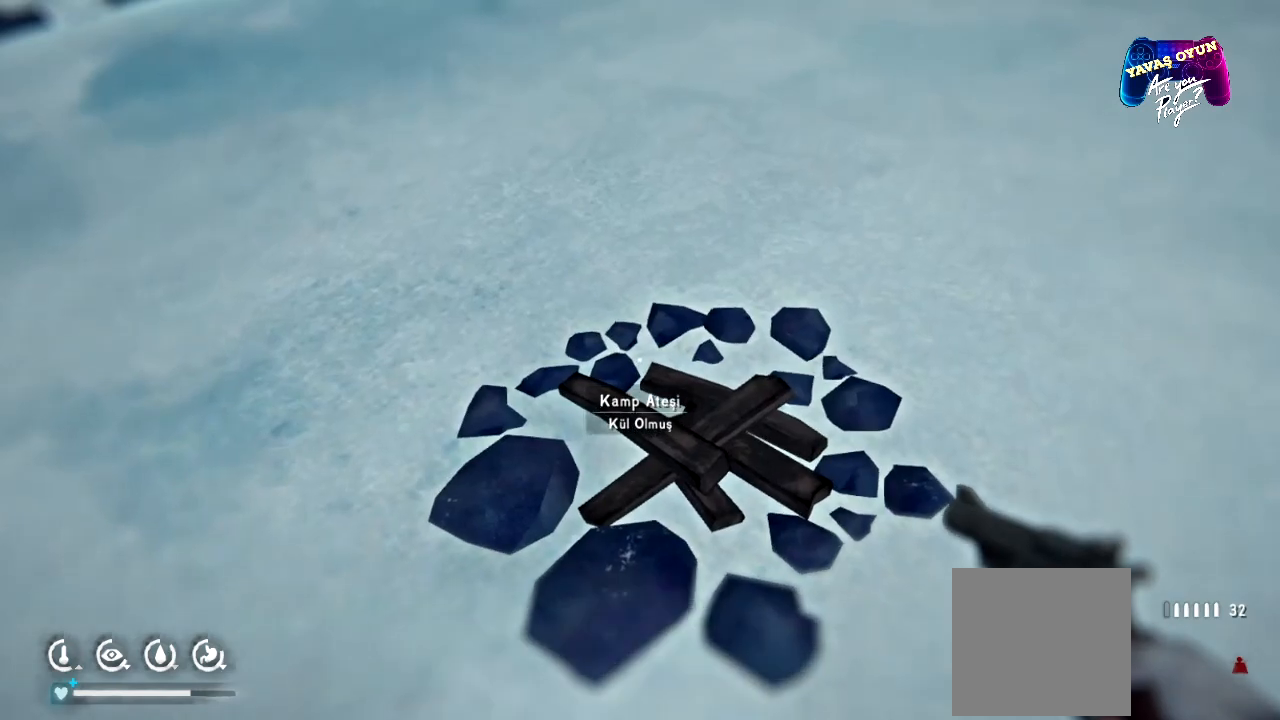
{"buttons": [], "left_stick": "up", "right_stick": "up-right", "events": [[200, "right_stick", "up-right"], [333, "left_stick", "up"]]}
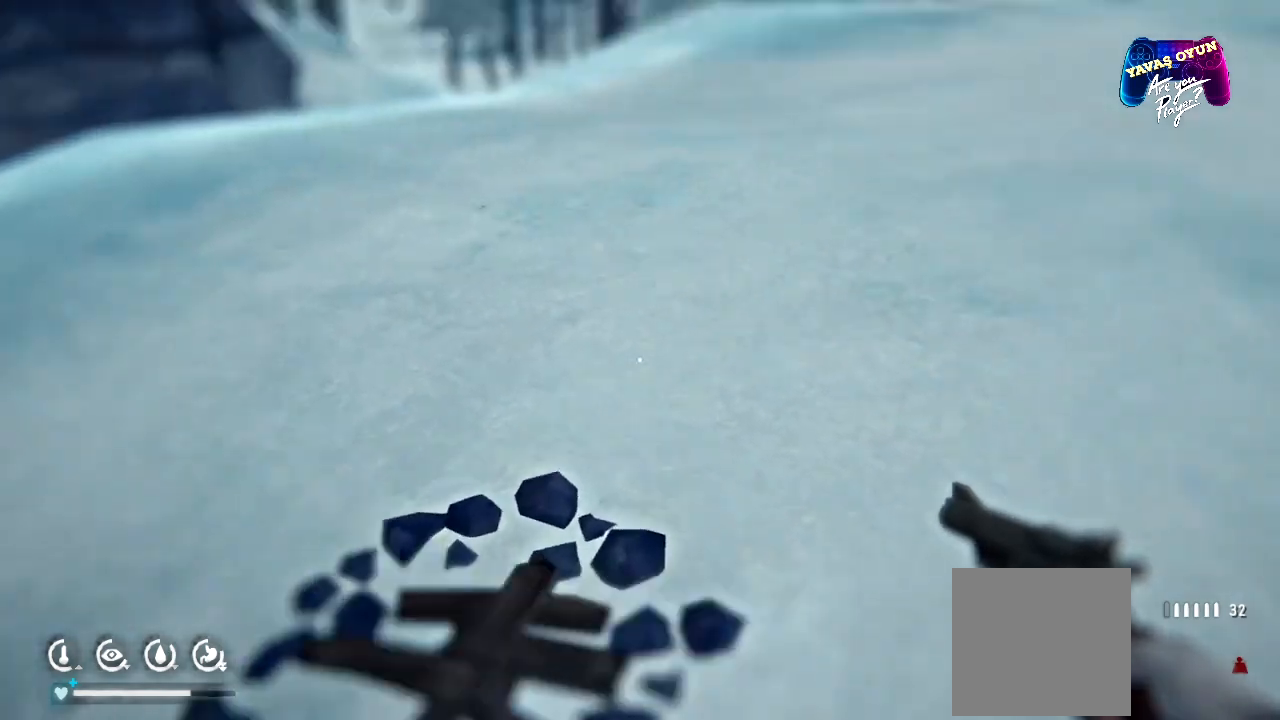
{"buttons": [], "left_stick": "up", "right_stick": "center", "events": [[217, "right_stick", "center"]]}
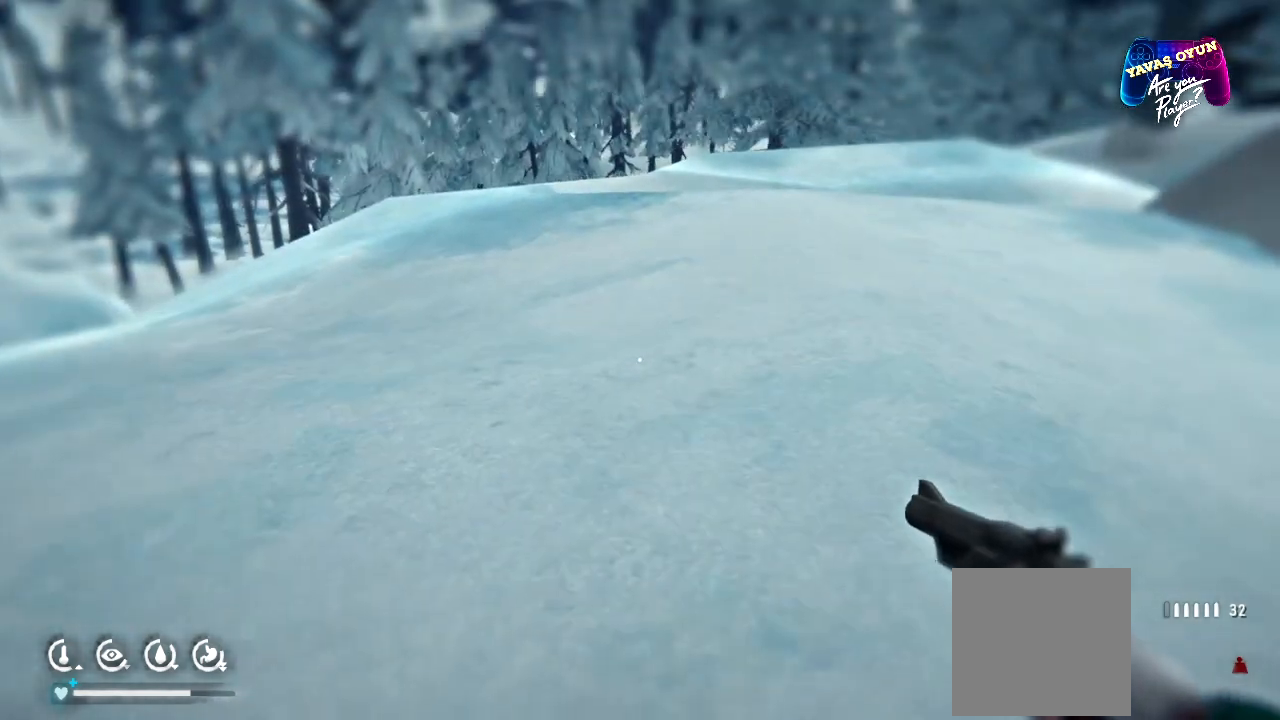
{"buttons": [], "left_stick": "up", "right_stick": "left", "events": [[250, "right_stick", "left"]]}
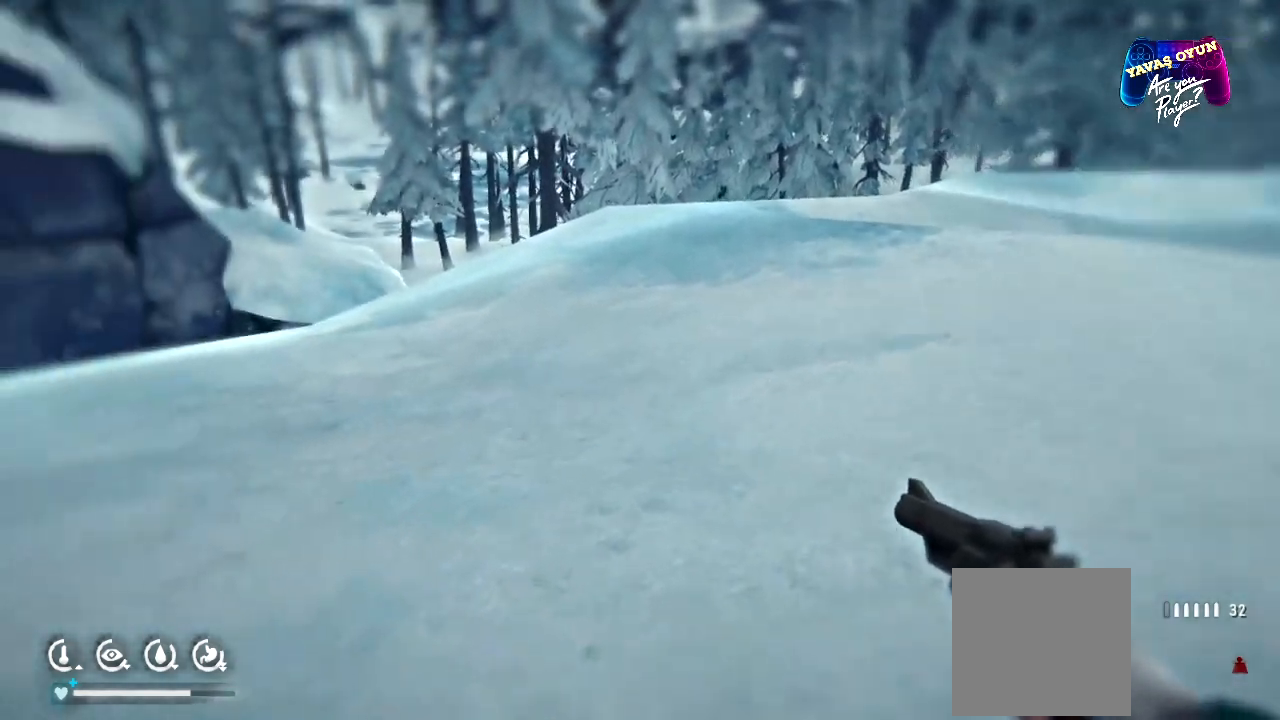
{"buttons": [], "left_stick": "up", "right_stick": "center", "events": [[200, "right_stick", "center"]]}
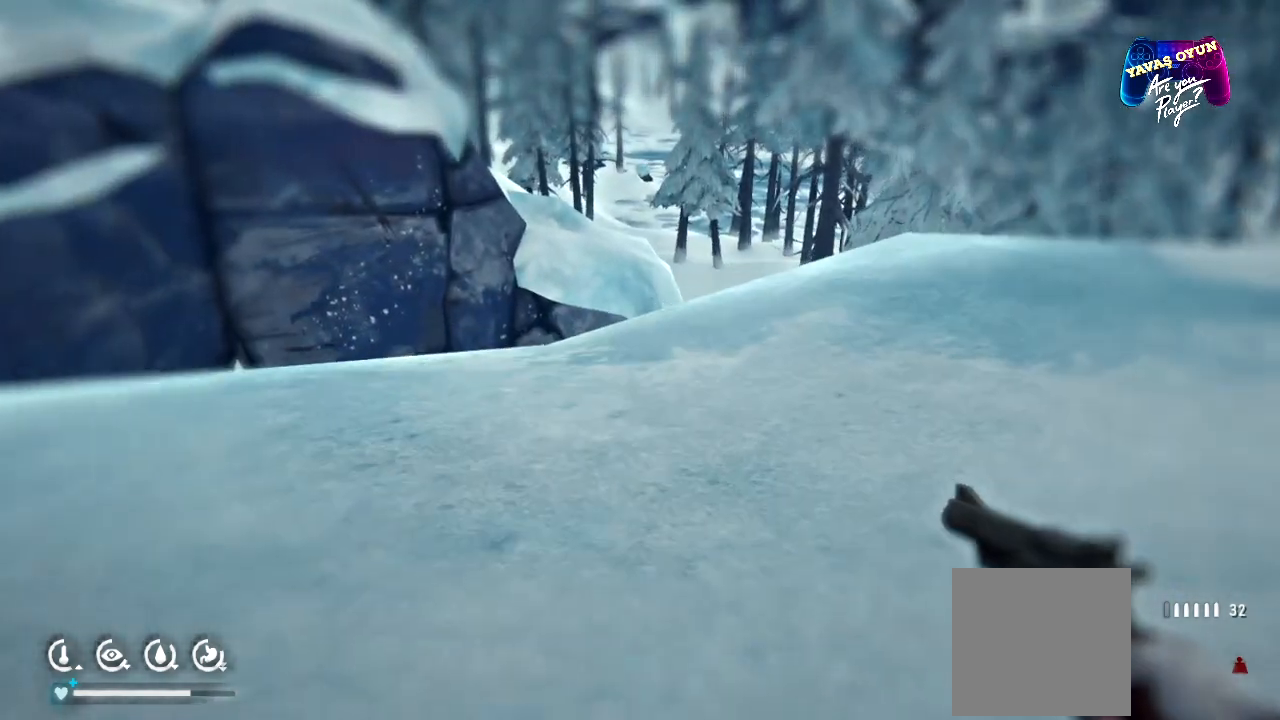
{"buttons": [], "left_stick": "up", "right_stick": "center", "events": []}